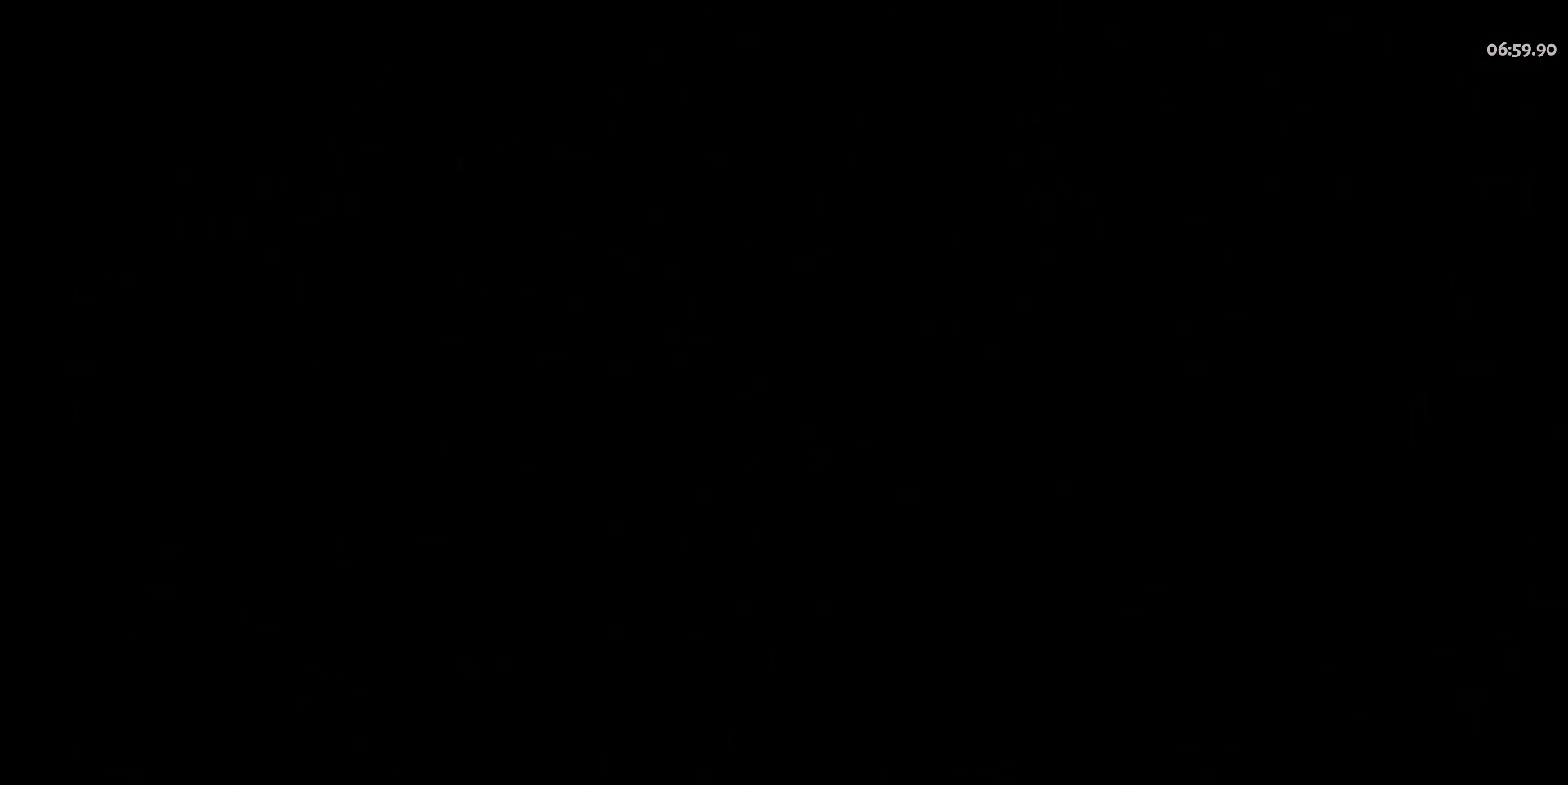
Gameplay with keyboard and mouse; each line is a JSON object with the keys and mouse buttons held at the frame after it. "events" lists presses ("down") and releases ("up") of "a", "d", "e", "q", "s", "shift", "w", "y", "mouse_left" and "mouse_right" between this image and that frame as [ms after this image, input, new state], when the widget could be followed in between. "mouse_left", "mouse_right" = the "left", "right" buttons of the "mouse" list. No other keys are recorded. Mouse movement is not recorded.
{"keys": [], "mouse": [], "events": []}
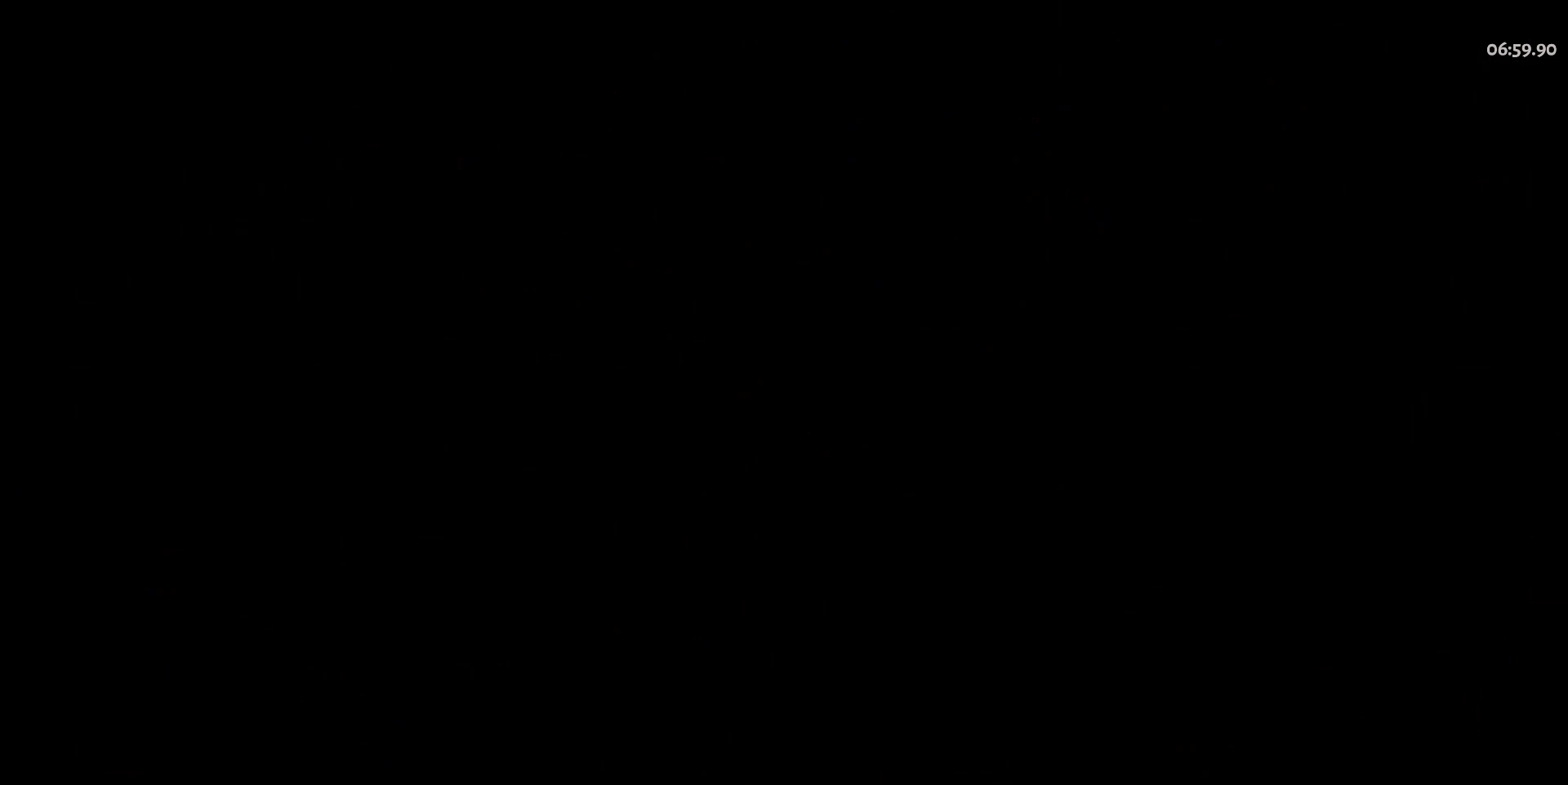
{"keys": ["w"], "mouse": [], "events": [[183, "w", "down"]]}
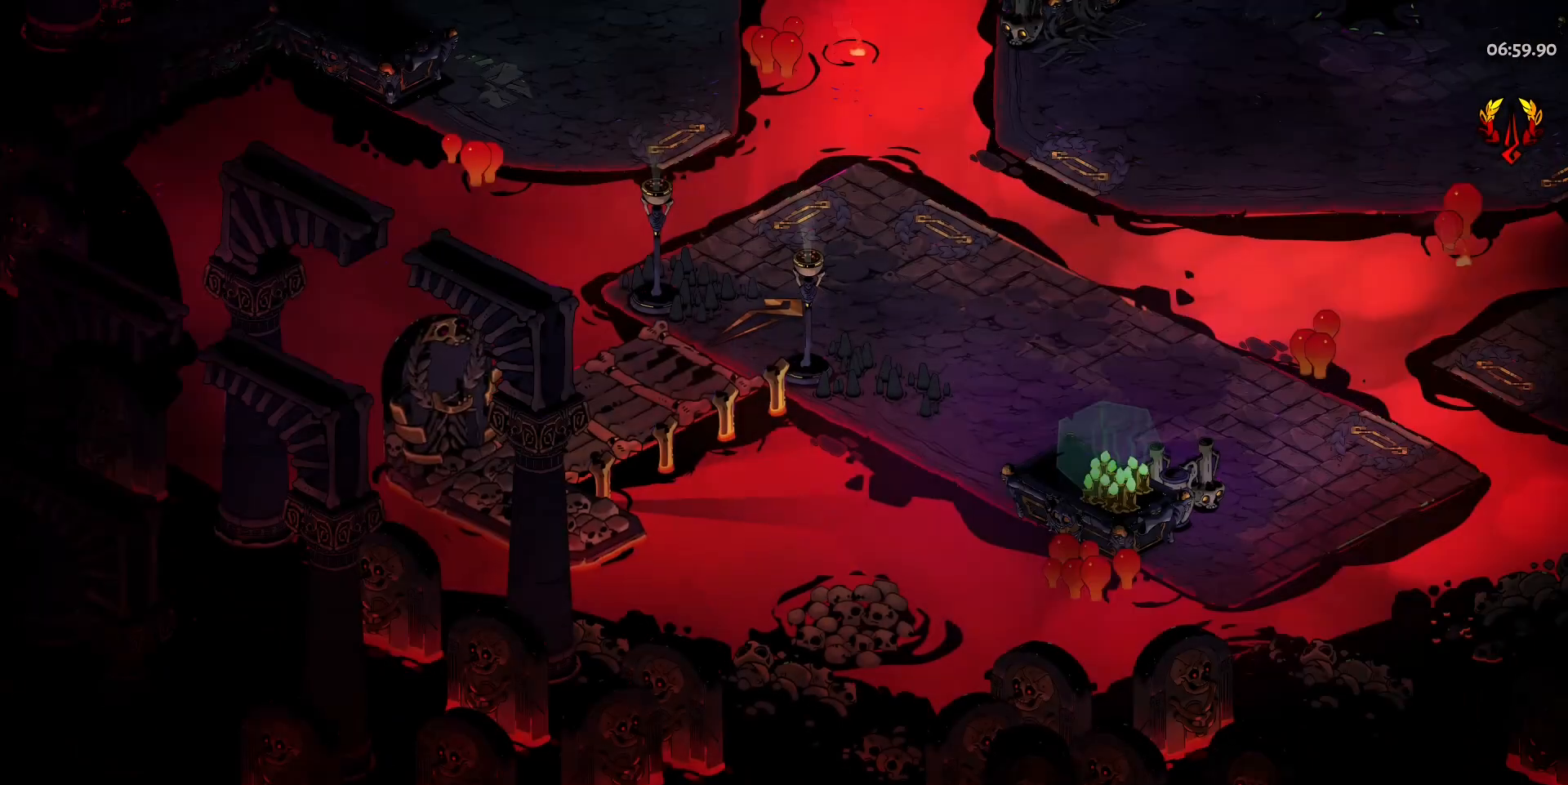
{"keys": ["d", "w"], "mouse": [], "events": [[483, "d", "down"]]}
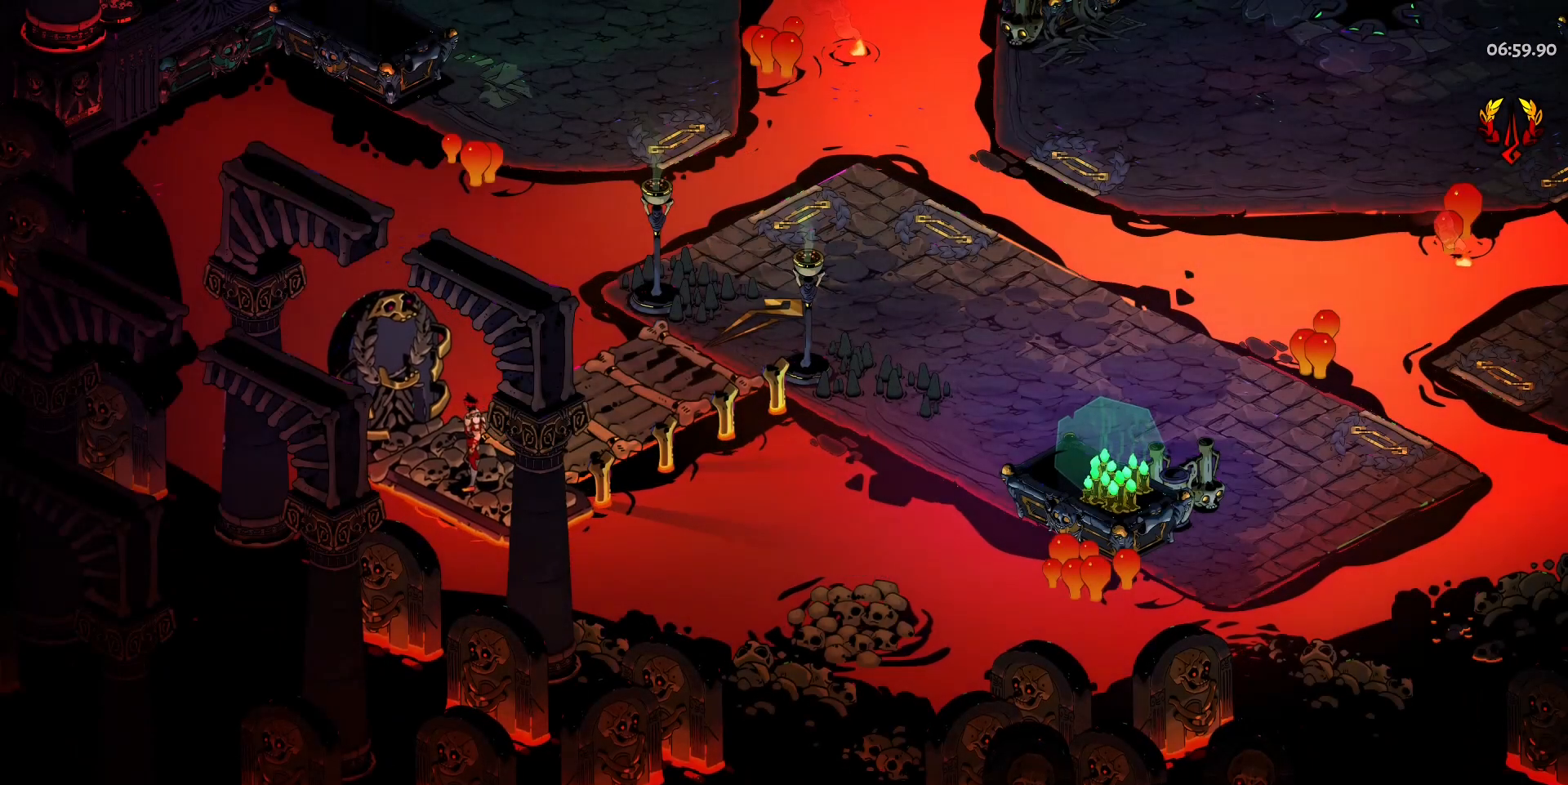
{"keys": ["d", "w"], "mouse": [], "events": [[267, "shift", "down"], [400, "shift", "up"]]}
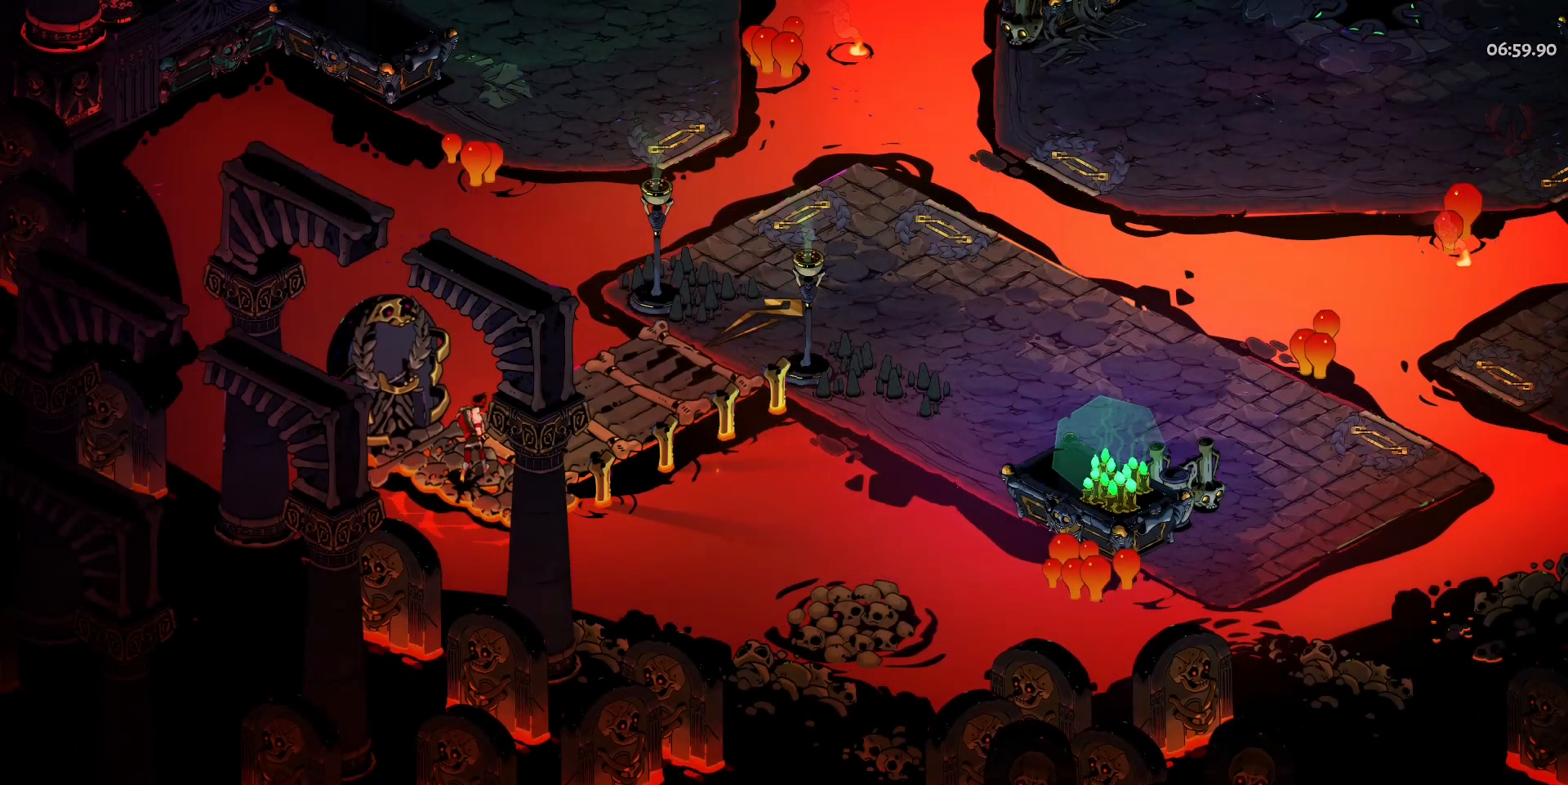
{"keys": ["d", "shift", "w"], "mouse": [], "events": [[83, "shift", "down"], [233, "shift", "up"], [367, "shift", "down"]]}
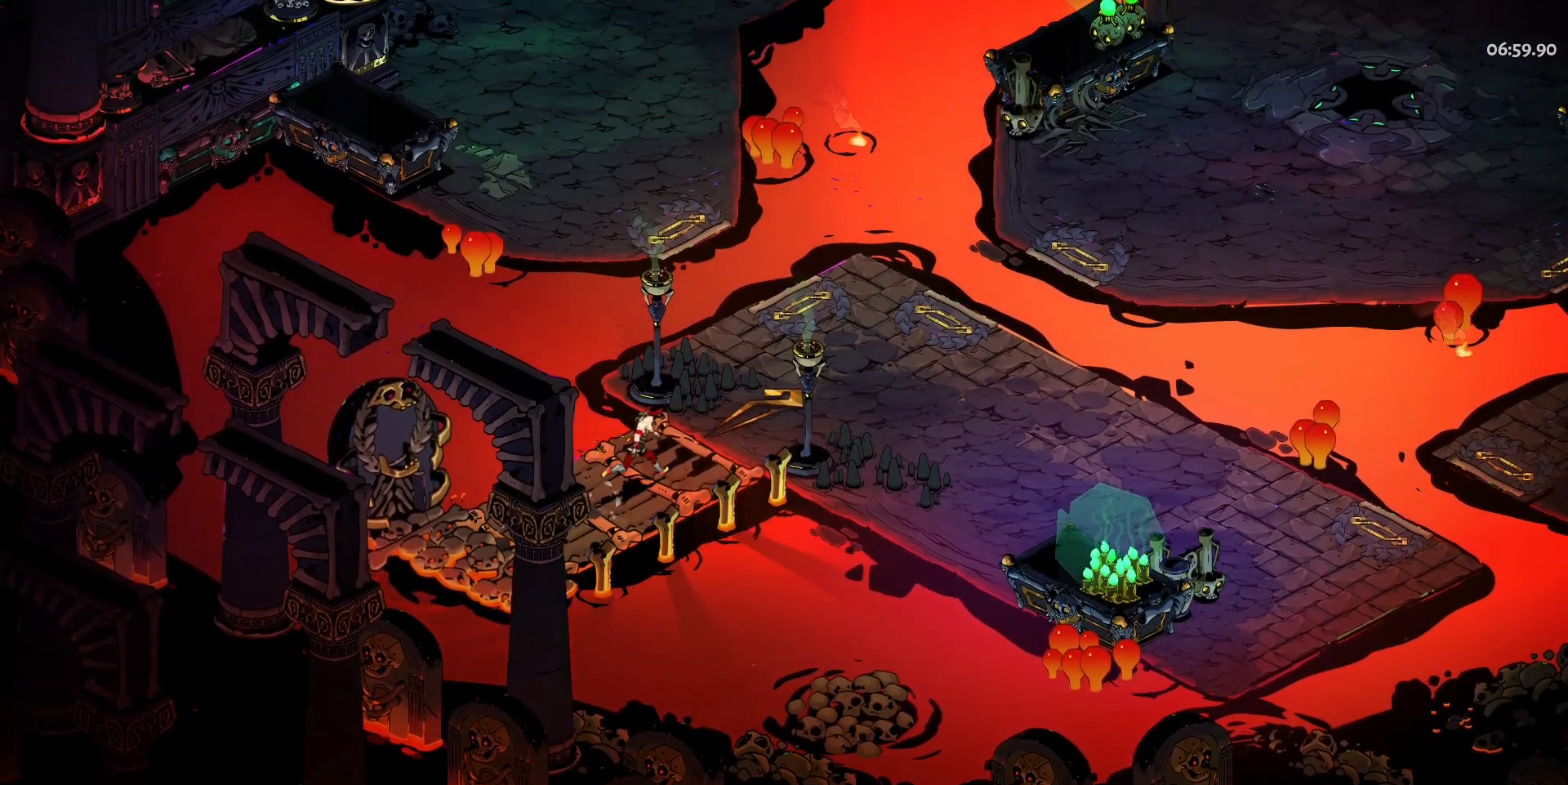
{"keys": ["d"], "mouse": [], "events": [[17, "shift", "up"], [200, "w", "up"]]}
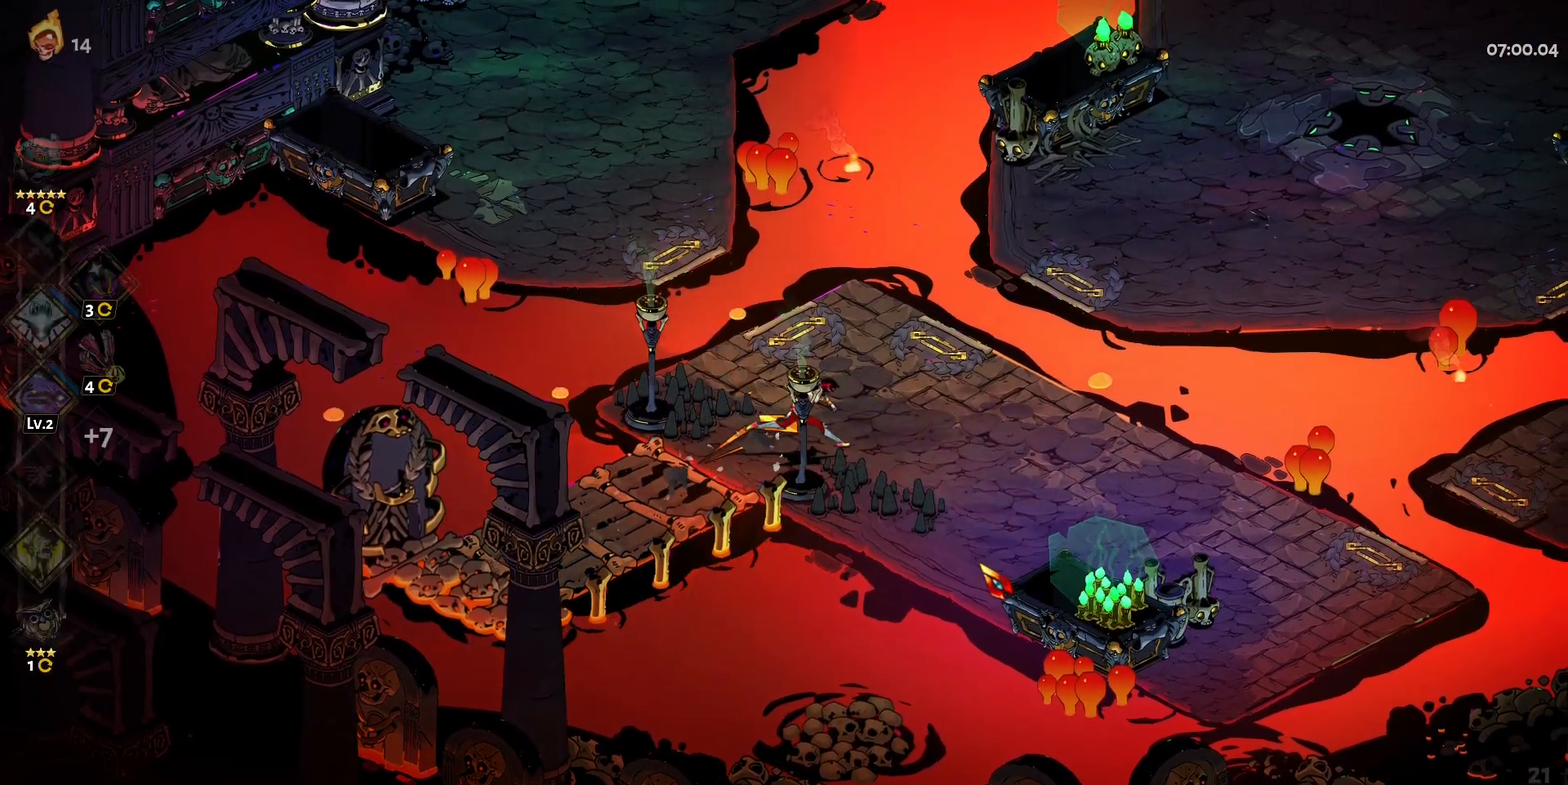
{"keys": ["d"], "mouse": [], "events": []}
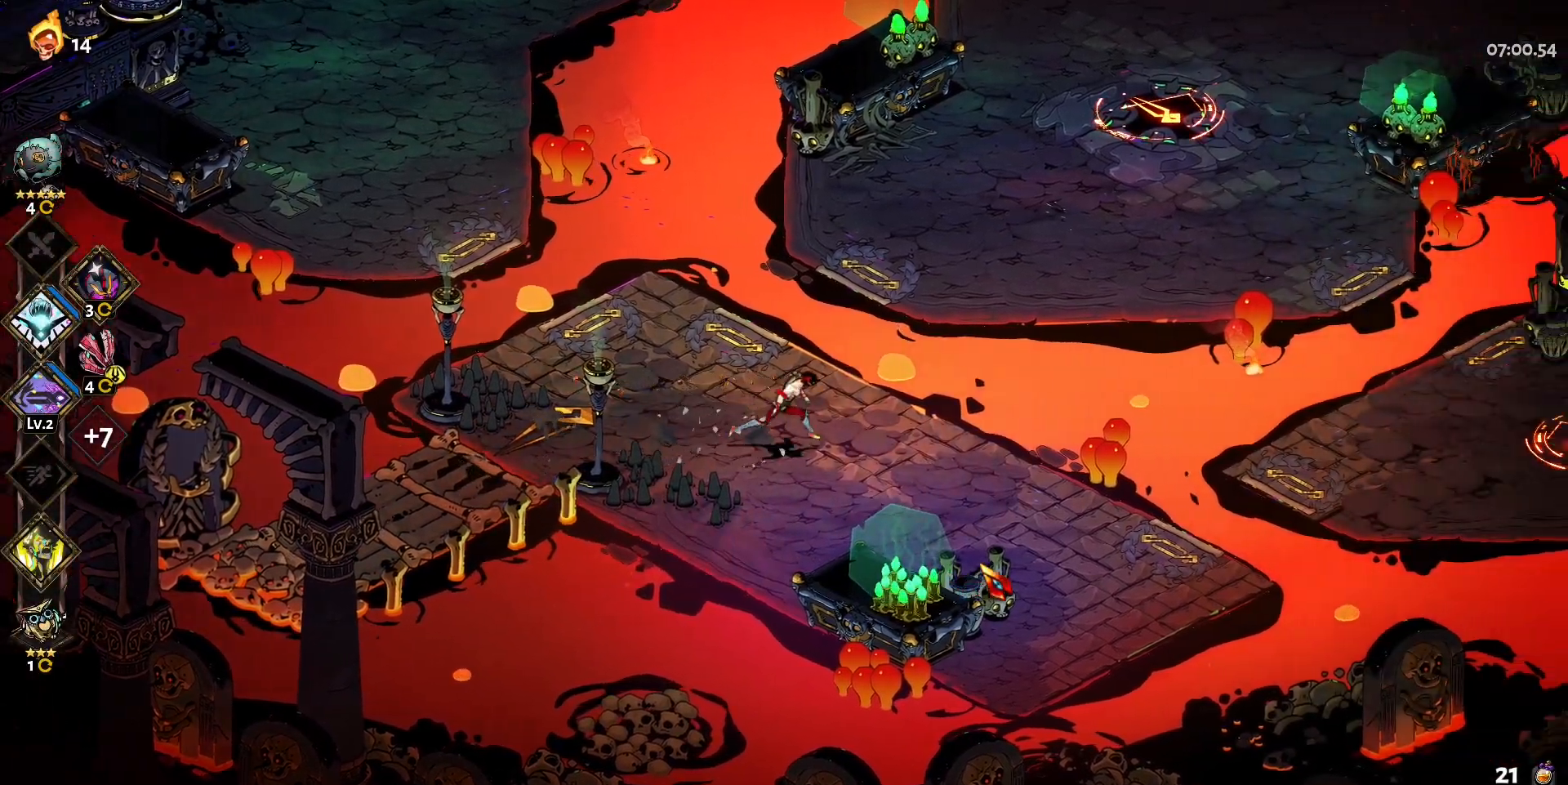
{"keys": ["w"], "mouse": [], "events": [[33, "w", "down"], [183, "shift", "down"], [317, "shift", "up"], [367, "d", "up"]]}
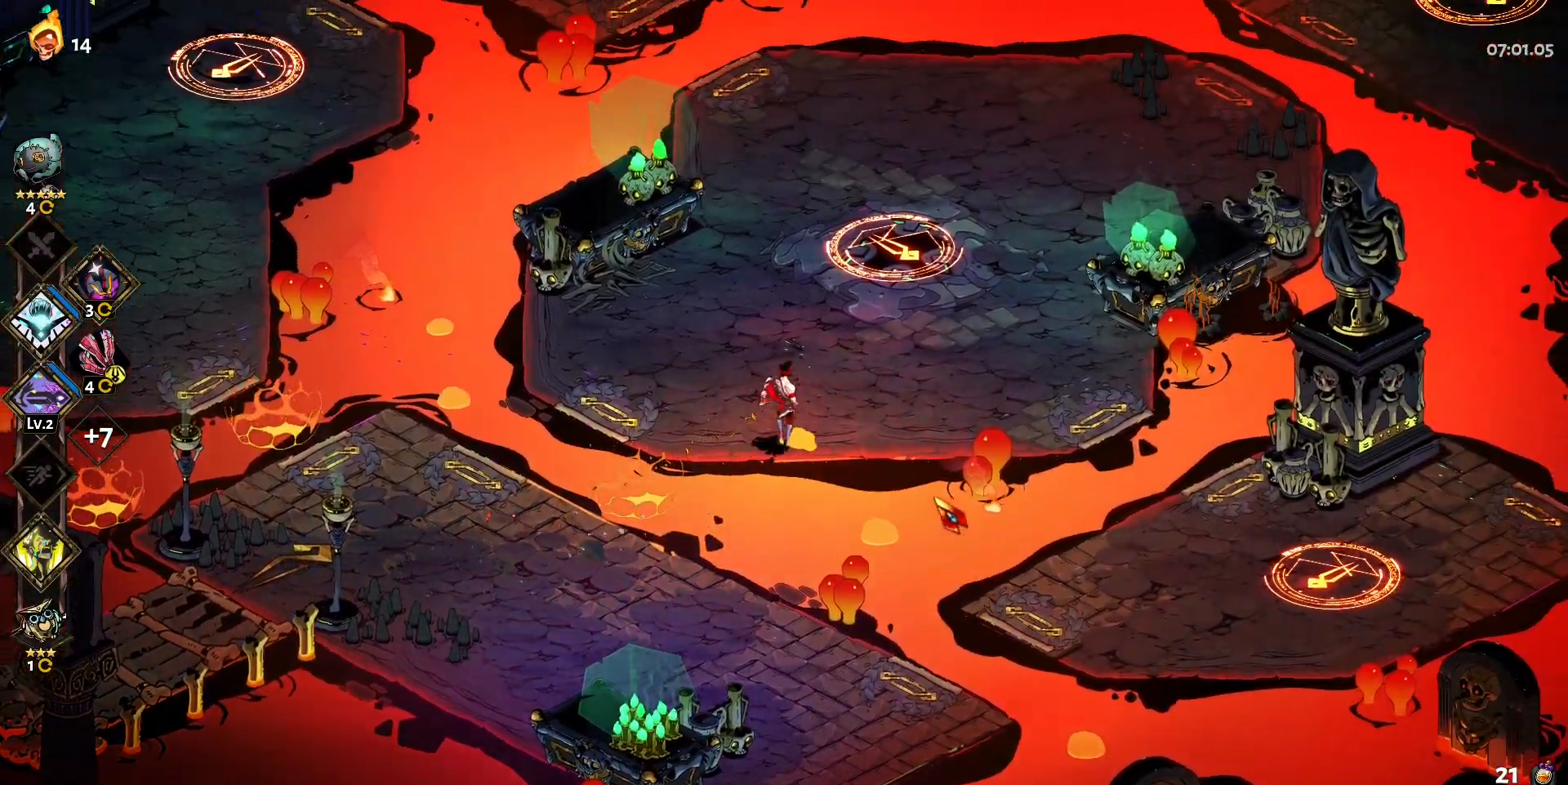
{"keys": [], "mouse": [], "events": [[250, "w", "up"]]}
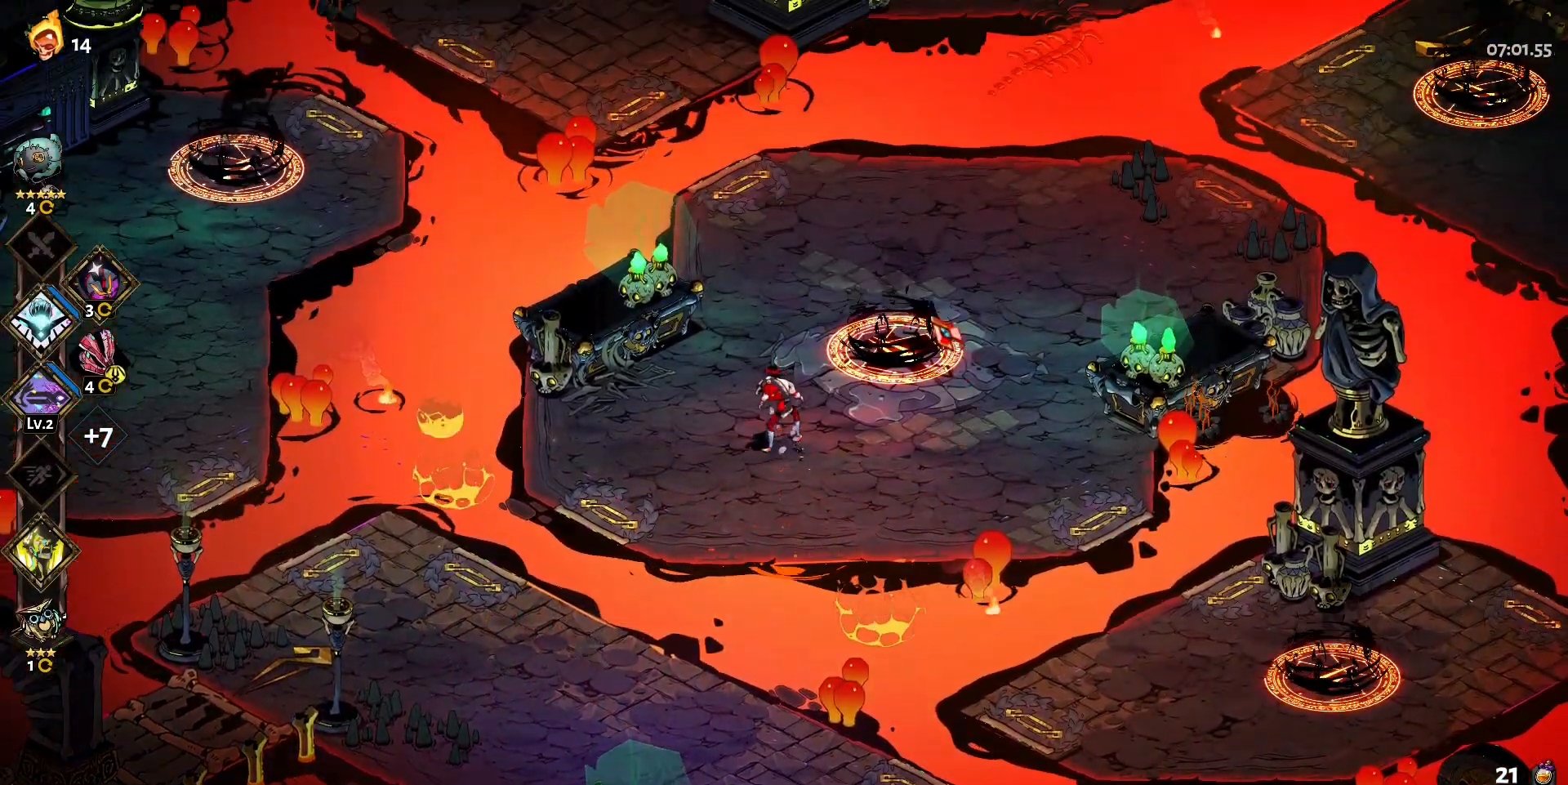
{"keys": [], "mouse": ["left"], "events": [[17, "mouse_left", "down"]]}
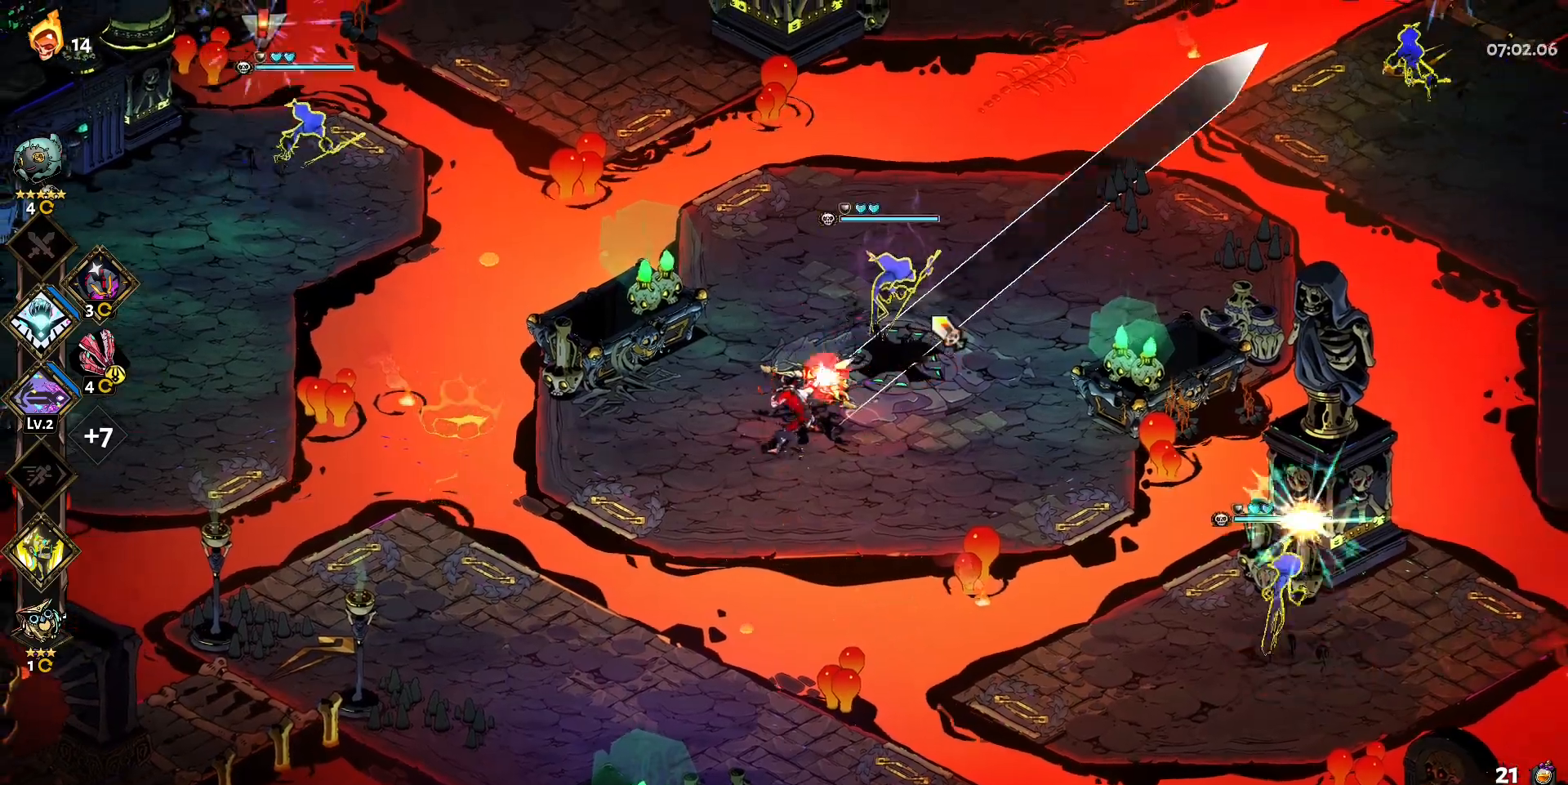
{"keys": [], "mouse": [], "events": [[83, "mouse_left", "up"], [83, "mouse_right", "down"], [183, "mouse_right", "up"], [233, "mouse_right", "down"], [317, "mouse_right", "up"], [367, "mouse_right", "down"], [467, "mouse_right", "up"]]}
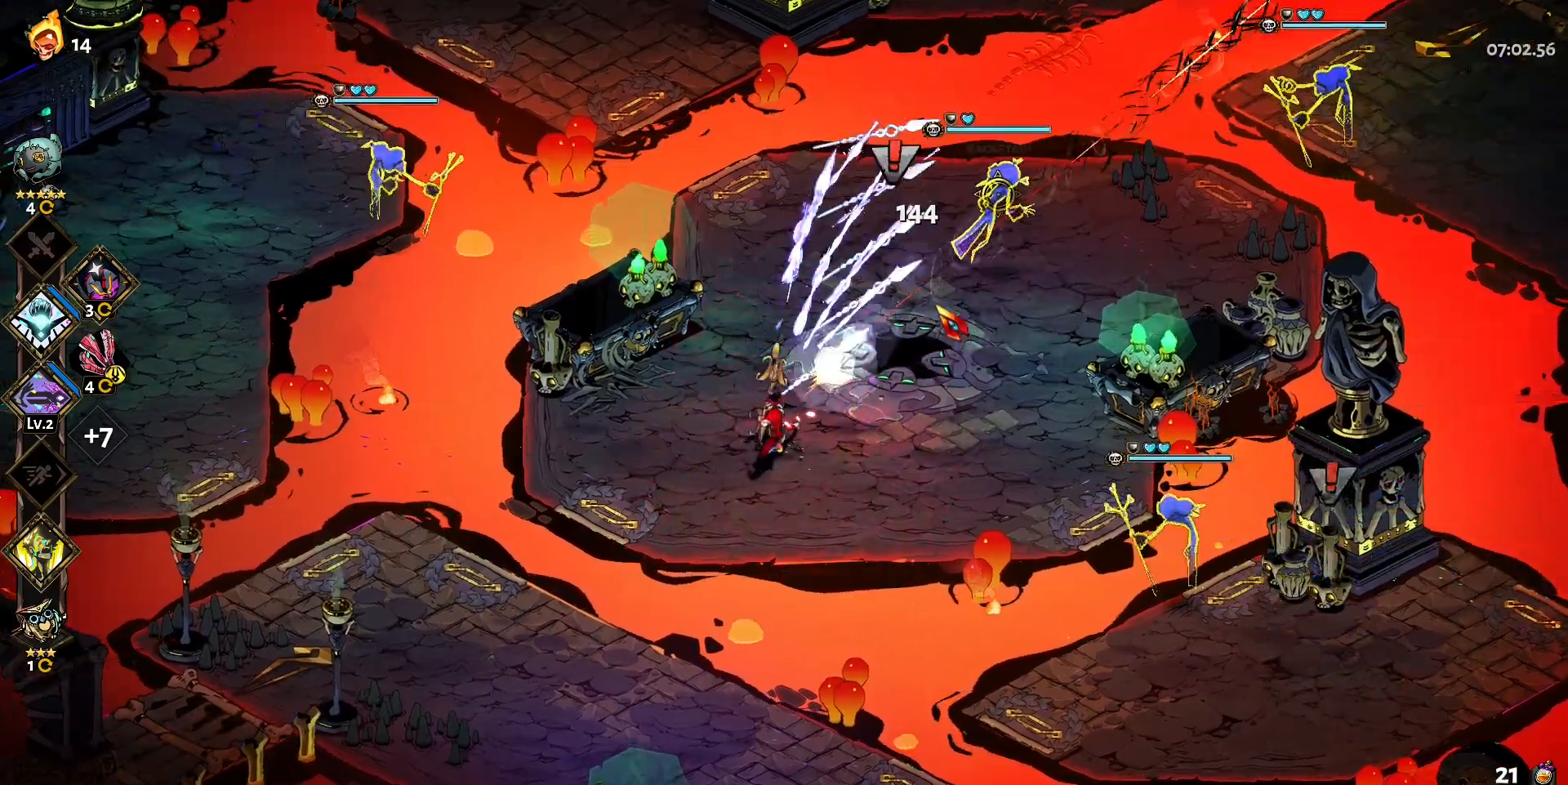
{"keys": ["a"], "mouse": ["left"], "events": [[17, "mouse_right", "down"], [50, "a", "down"], [150, "mouse_right", "up"], [283, "mouse_left", "down"]]}
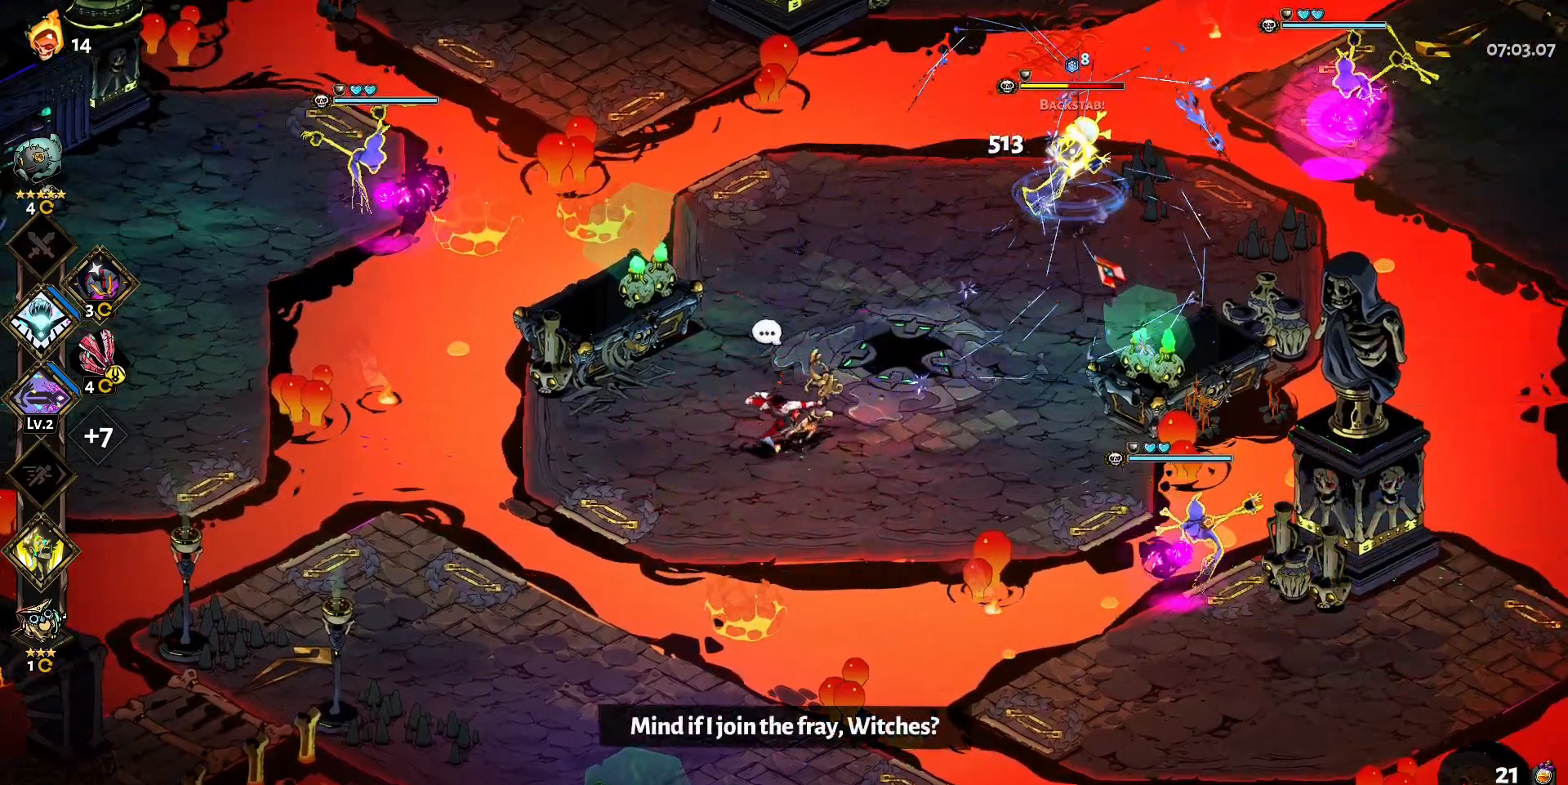
{"keys": [], "mouse": ["left"], "events": [[117, "a", "up"]]}
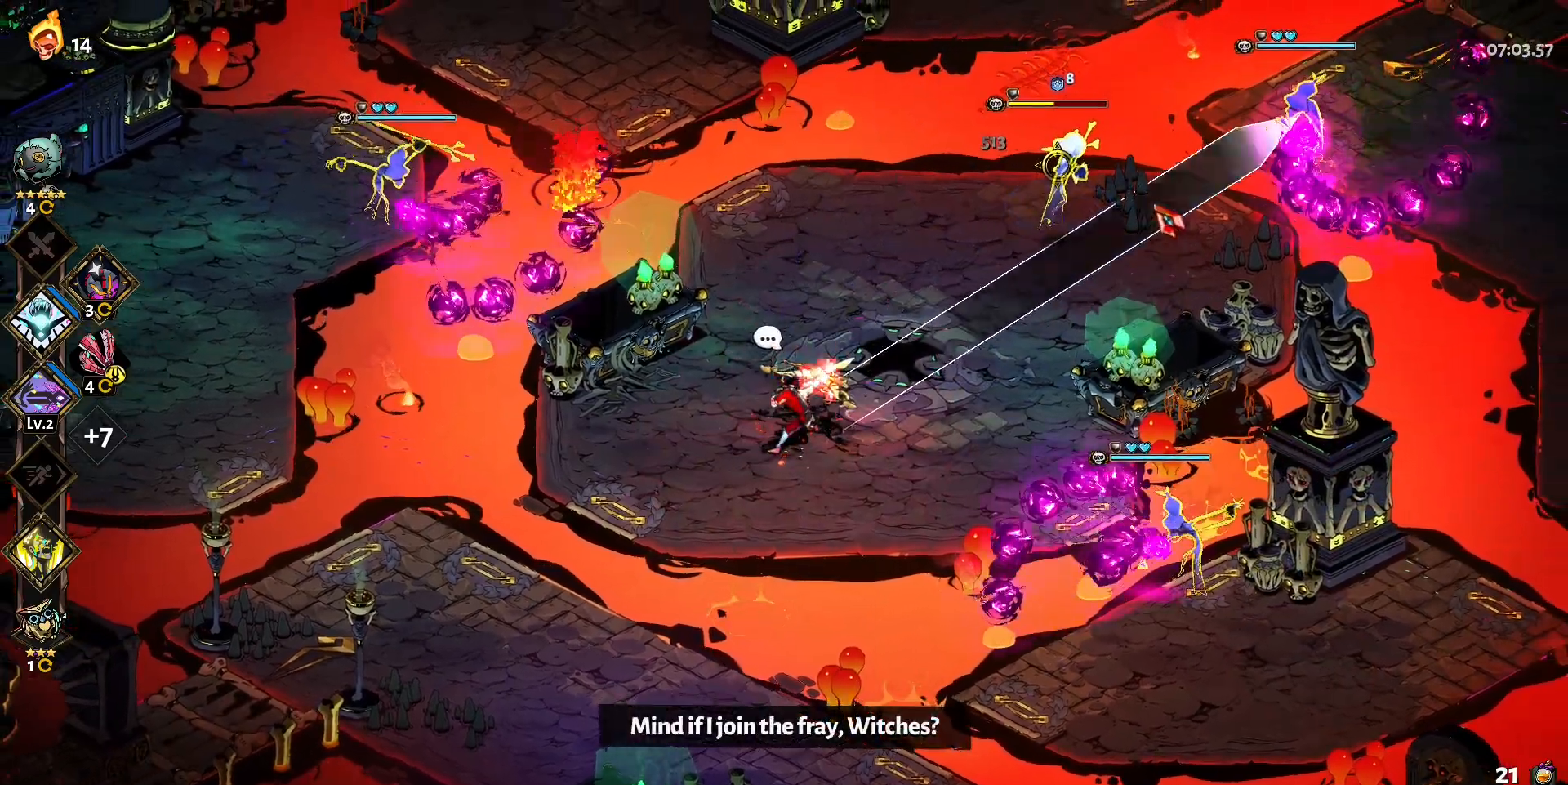
{"keys": [], "mouse": ["right"], "events": [[133, "mouse_right", "down"], [183, "mouse_left", "up"], [233, "mouse_right", "up"], [317, "mouse_right", "down"], [367, "mouse_right", "up"], [467, "mouse_right", "down"]]}
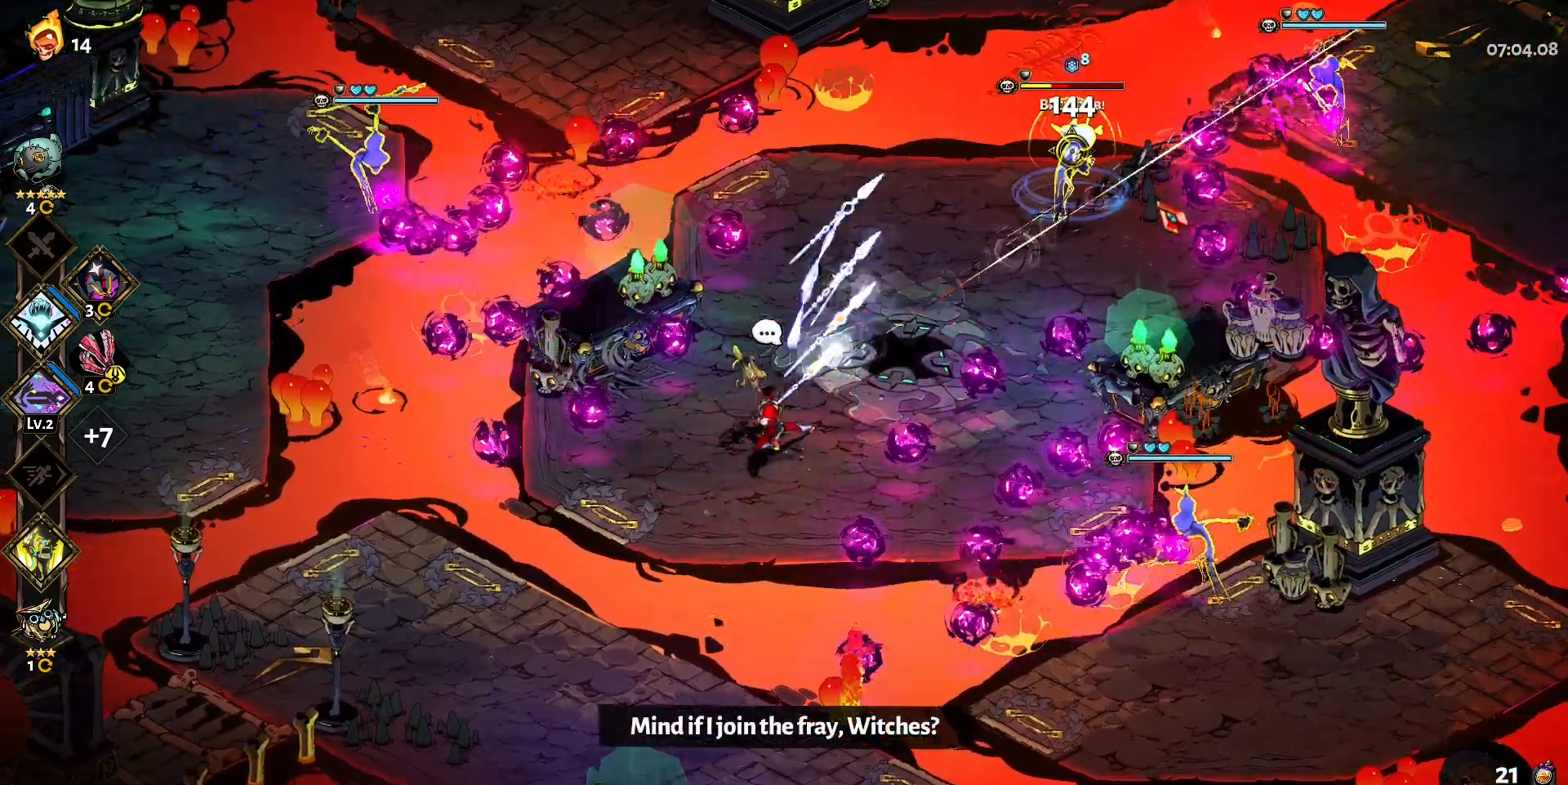
{"keys": ["s"], "mouse": [], "events": [[50, "mouse_right", "up"], [100, "mouse_right", "down"], [150, "s", "down"], [250, "mouse_right", "up"], [300, "shift", "down"], [433, "shift", "up"]]}
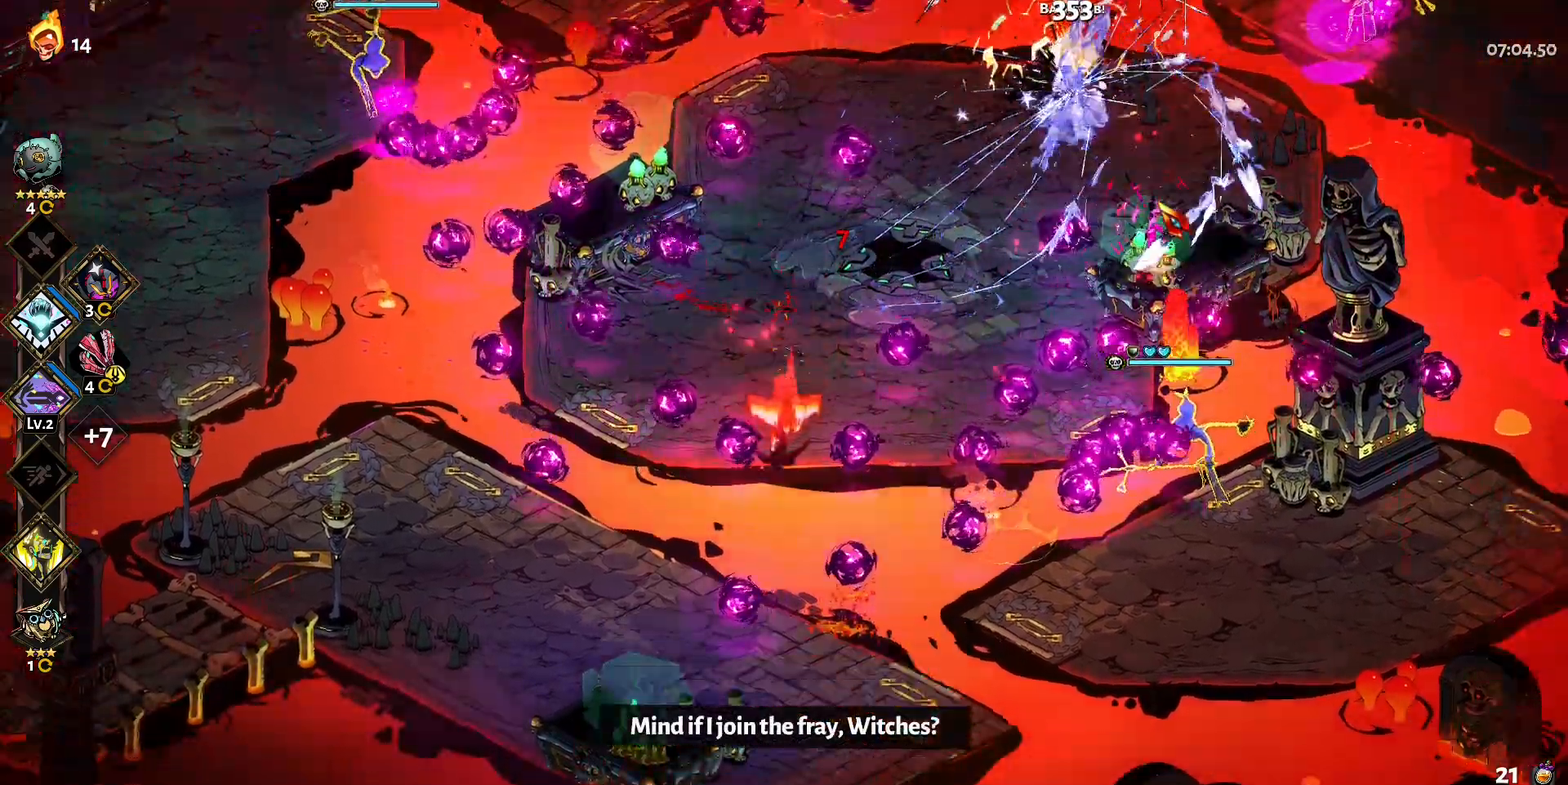
{"keys": ["a"], "mouse": ["left"], "events": [[33, "shift", "down"], [67, "shift", "up"], [167, "shift", "down"], [267, "shift", "up"], [350, "s", "up"], [400, "mouse_left", "down"], [450, "a", "down"]]}
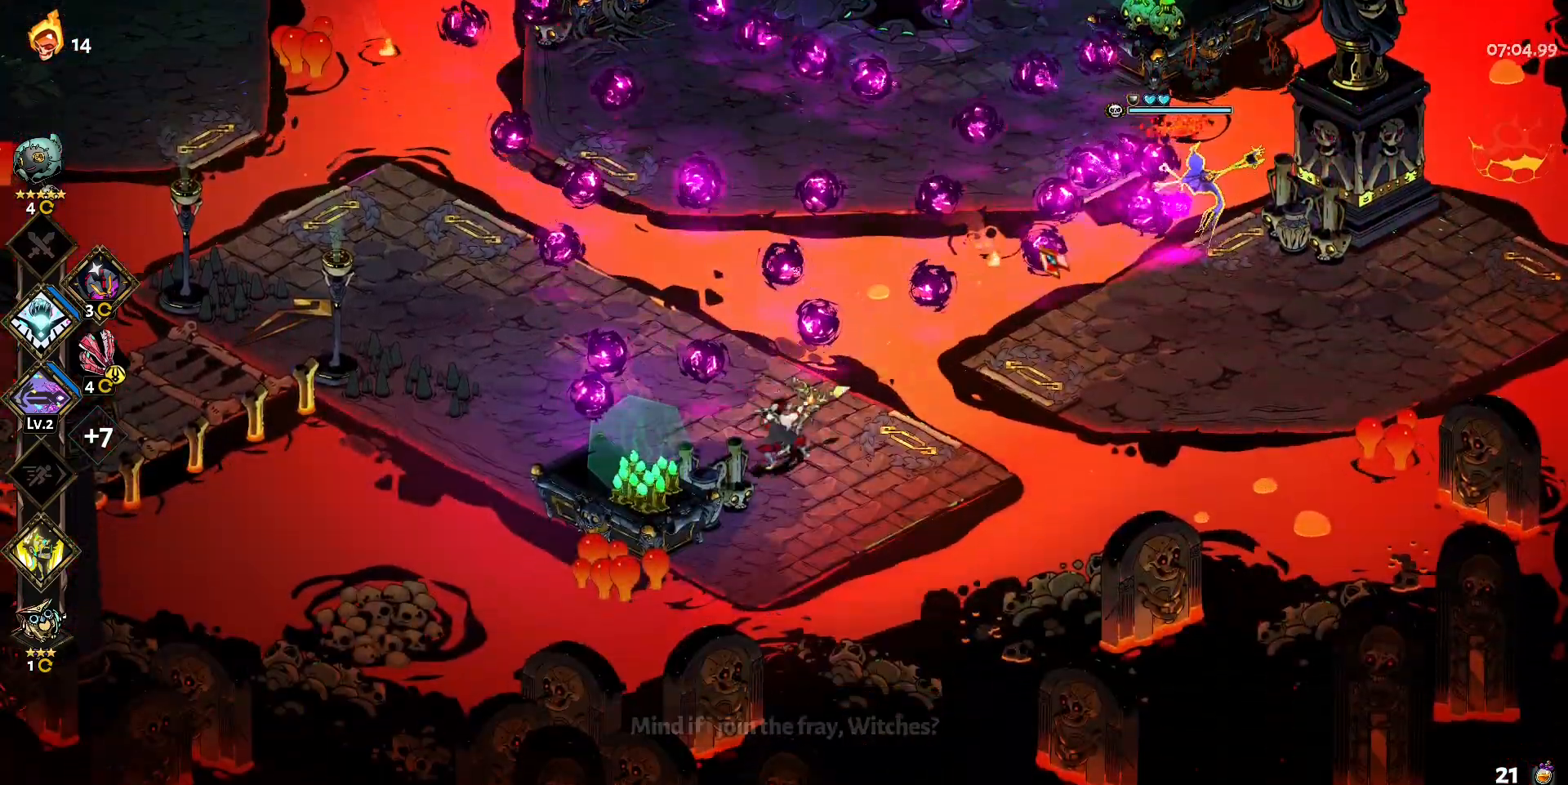
{"keys": ["d", "shift"], "mouse": [], "events": [[83, "a", "up"], [183, "d", "down"], [317, "mouse_right", "down"], [367, "mouse_left", "up"], [417, "mouse_right", "up"], [467, "shift", "down"]]}
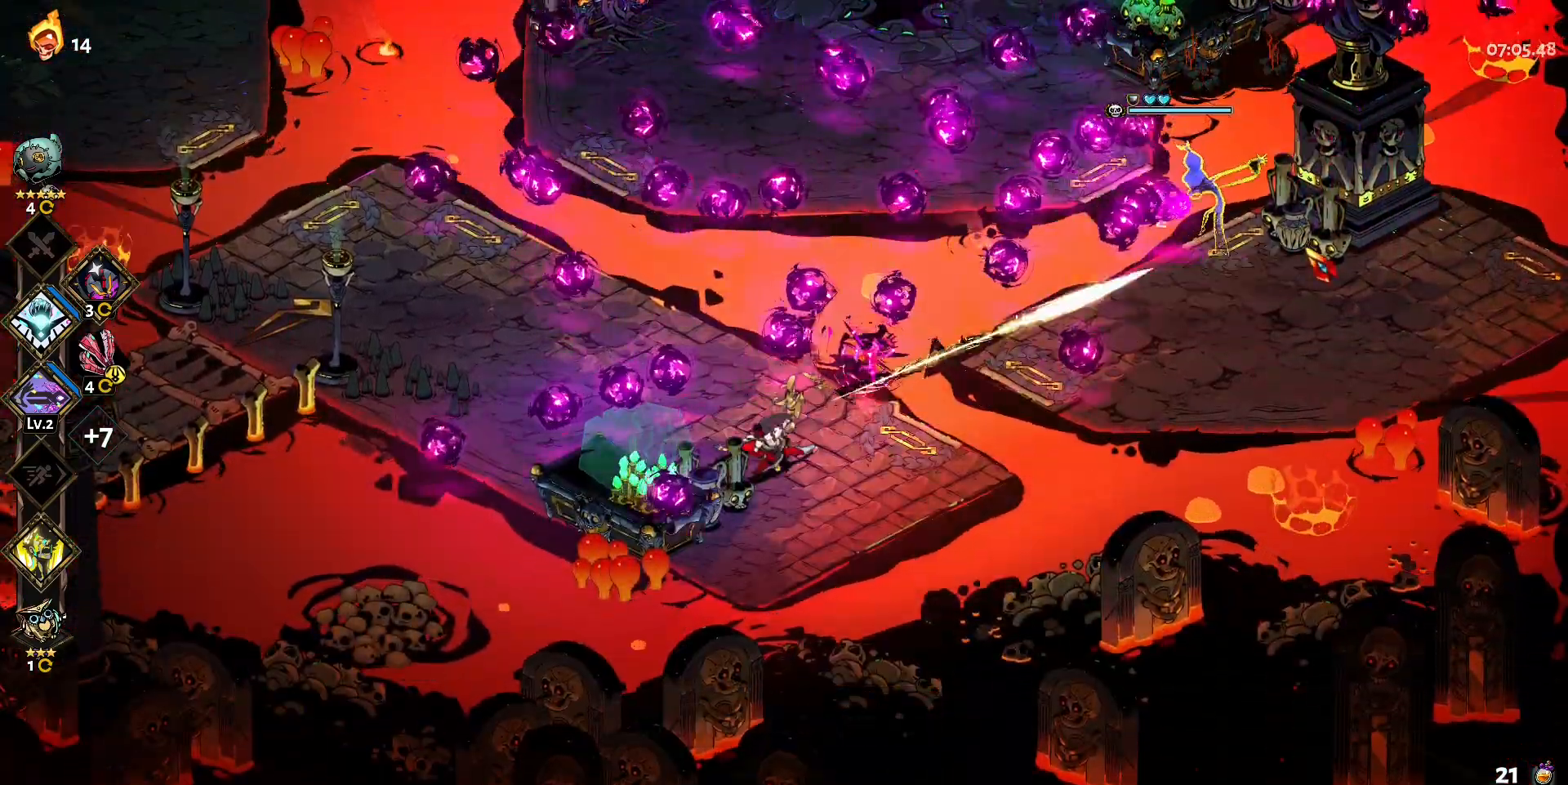
{"keys": ["d"], "mouse": ["left"], "events": [[50, "shift", "up"], [200, "shift", "down"], [250, "shift", "up"], [333, "shift", "down"], [483, "mouse_left", "down"], [483, "shift", "up"]]}
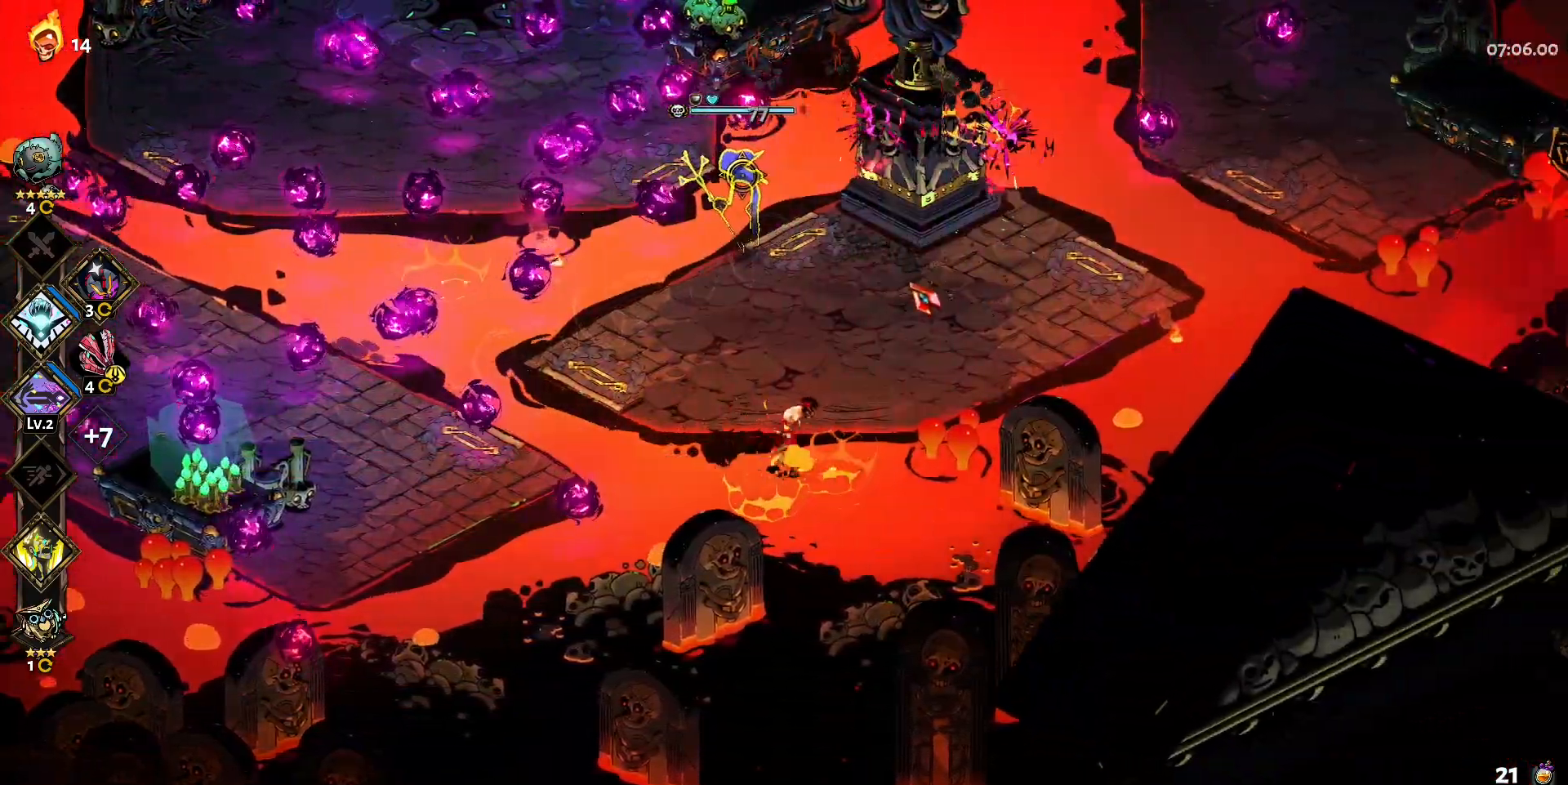
{"keys": ["w"], "mouse": [], "events": [[67, "w", "down"], [217, "shift", "down"], [350, "mouse_left", "up"], [350, "mouse_right", "down"], [350, "shift", "up"], [450, "d", "up"], [450, "mouse_right", "up"]]}
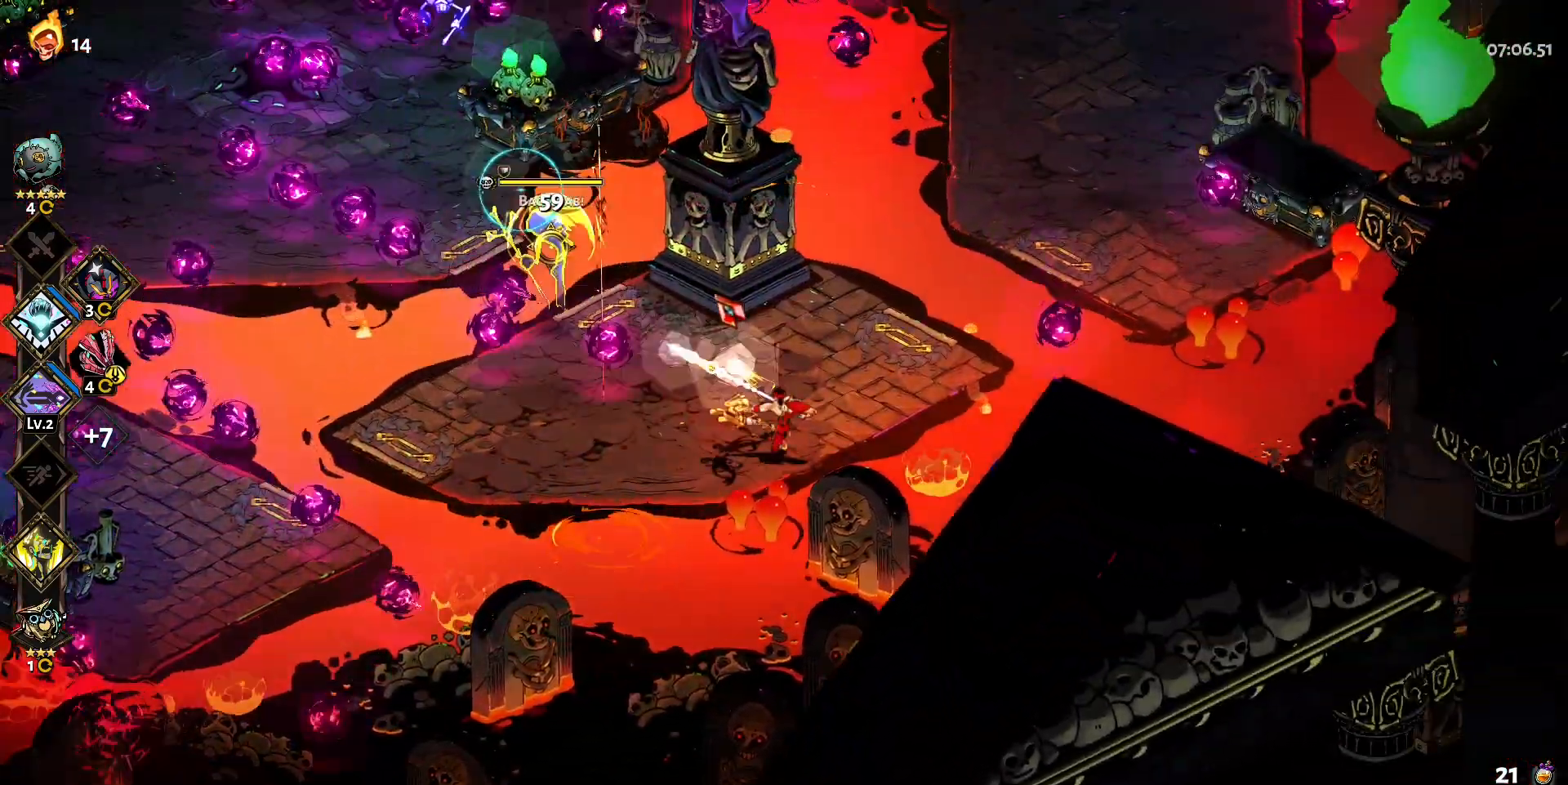
{"keys": ["shift", "w"], "mouse": [], "events": [[50, "mouse_right", "down"], [83, "w", "up"], [283, "mouse_left", "down"], [283, "mouse_right", "up"], [283, "w", "down"], [417, "mouse_left", "up"], [467, "shift", "down"]]}
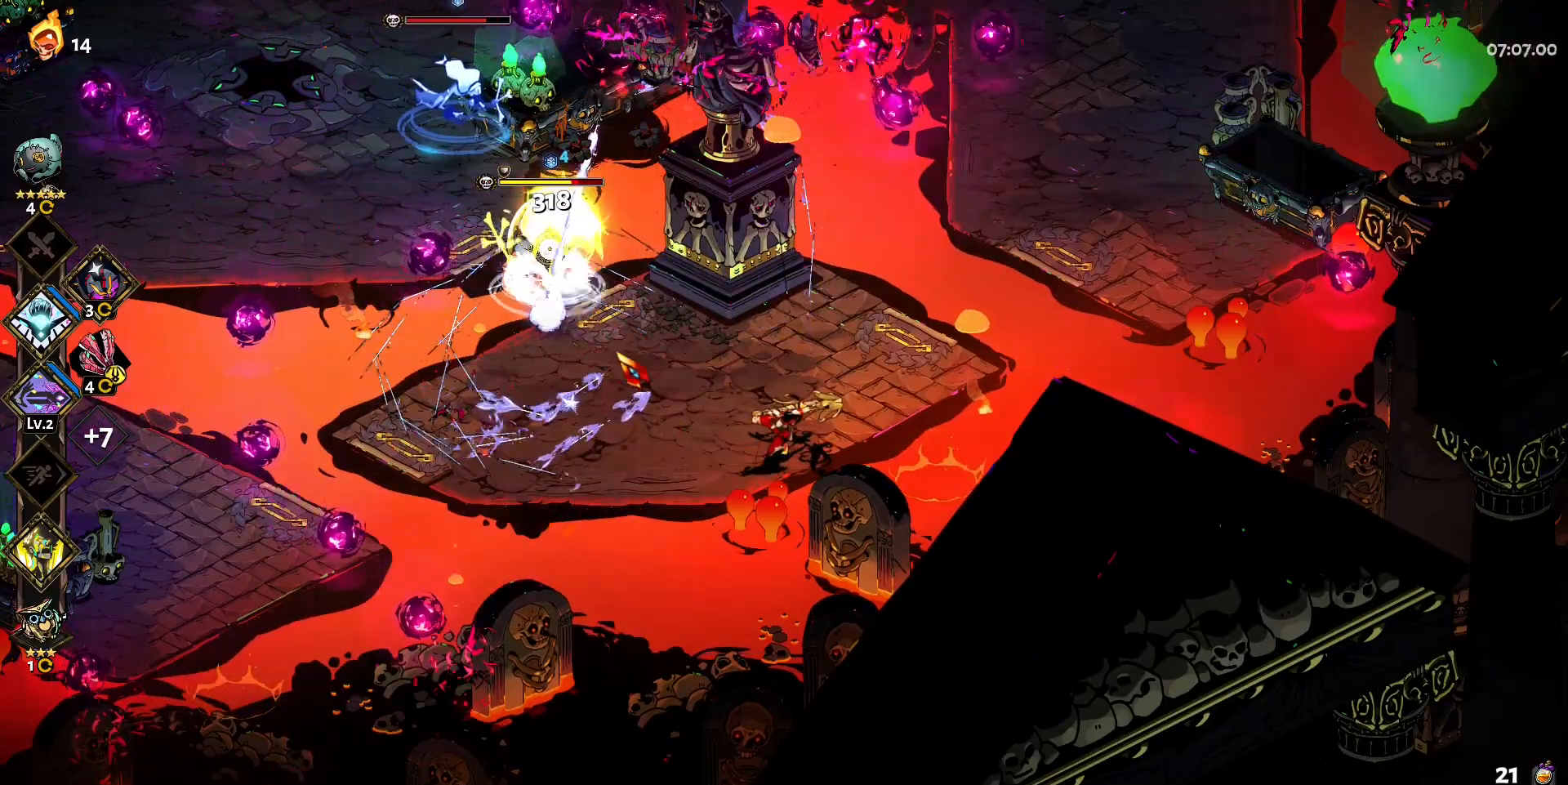
{"keys": ["s", "shift"], "mouse": ["left"], "events": [[17, "mouse_left", "down"], [17, "shift", "up"], [100, "w", "up"], [283, "s", "down"], [433, "shift", "down"]]}
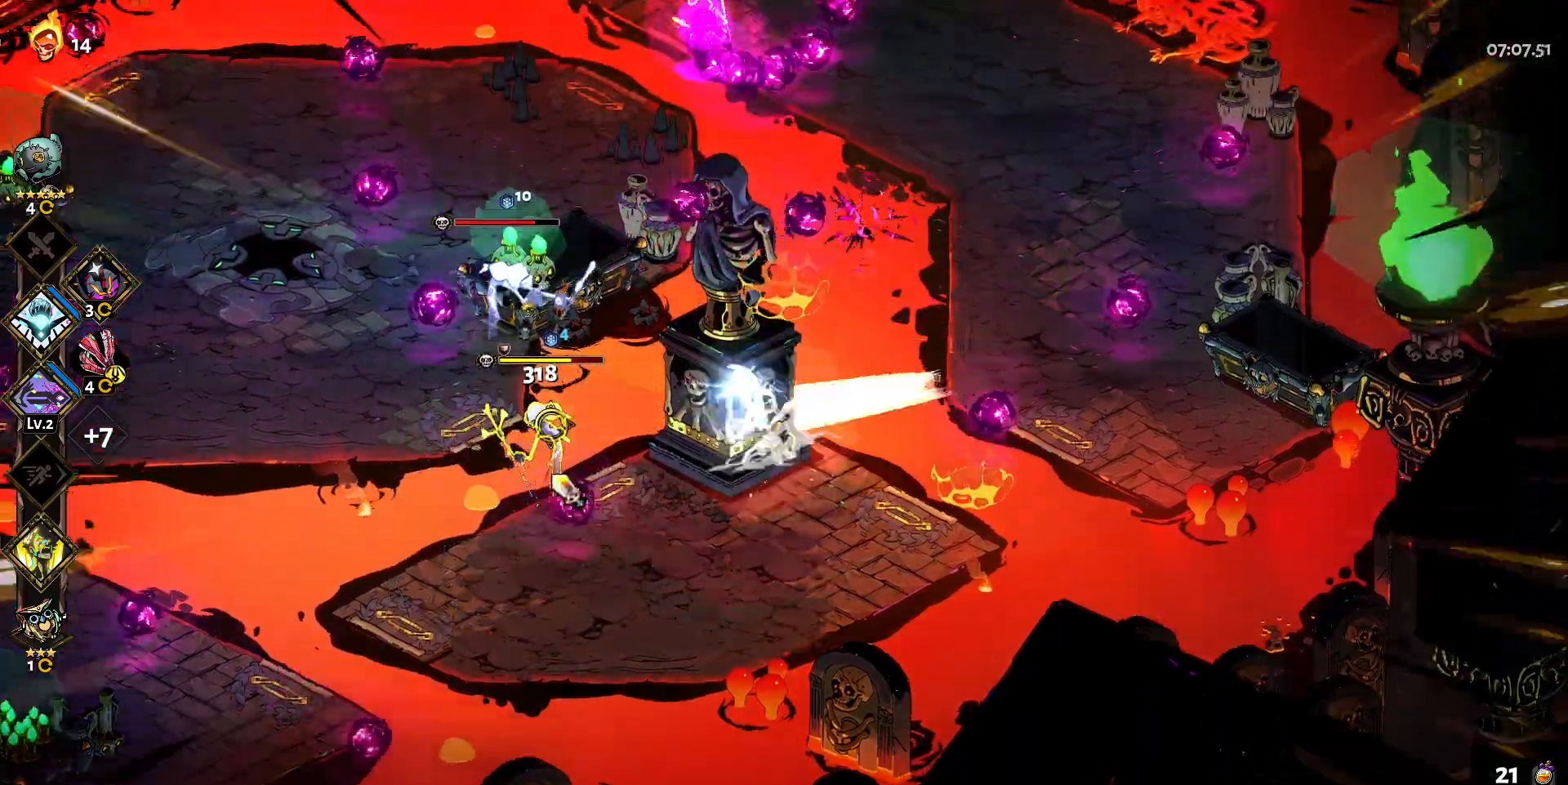
{"keys": ["a"], "mouse": ["right"], "events": [[17, "mouse_left", "up"], [67, "shift", "up"], [167, "mouse_left", "down"], [267, "s", "up"], [300, "a", "down"], [450, "mouse_right", "down"], [500, "mouse_left", "up"]]}
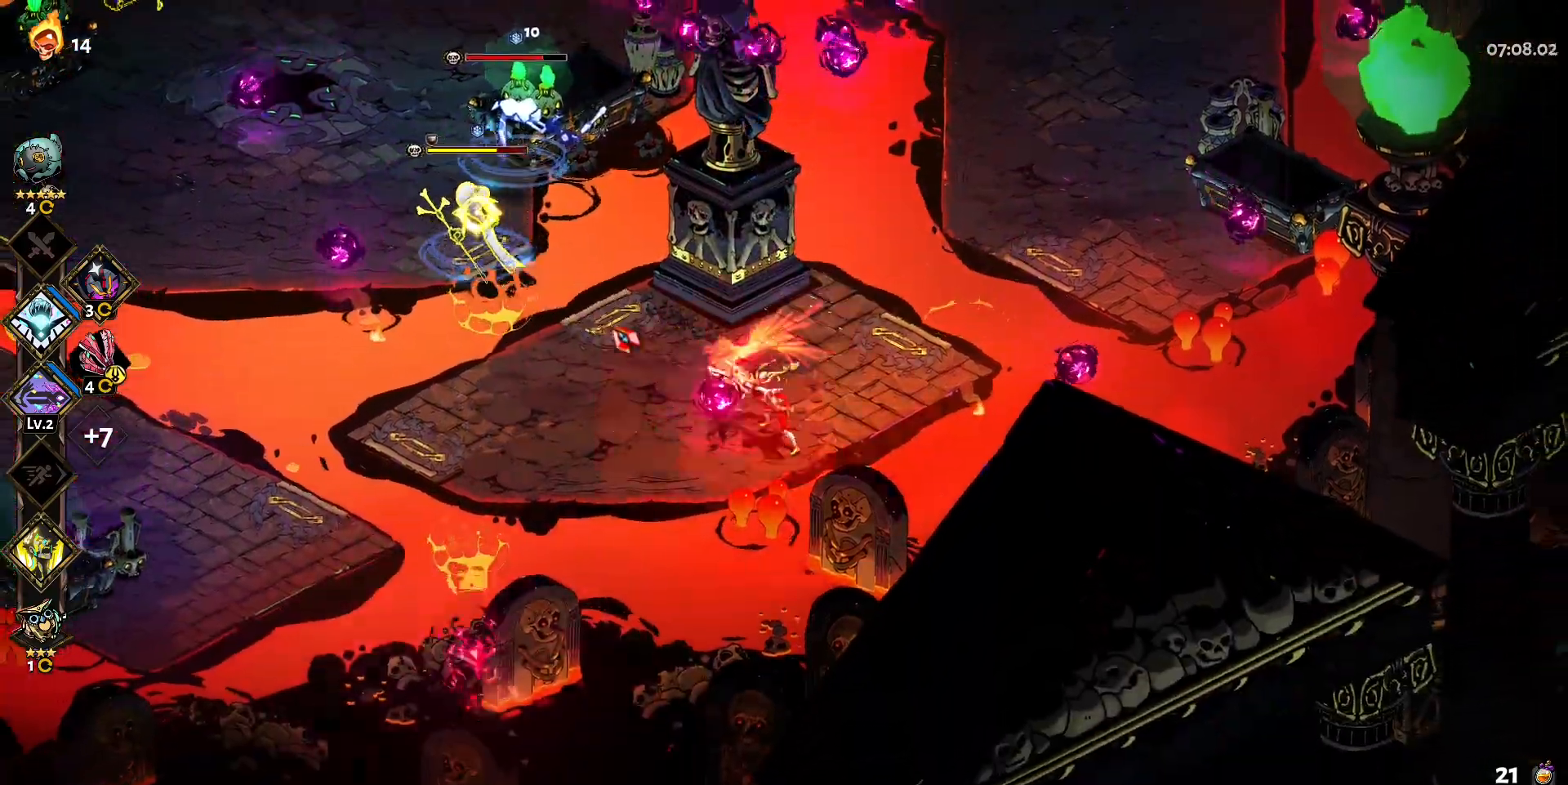
{"keys": [], "mouse": ["left"], "events": [[50, "mouse_right", "up"], [50, "shift", "down"], [133, "shift", "up"], [283, "mouse_left", "down"], [367, "a", "up"]]}
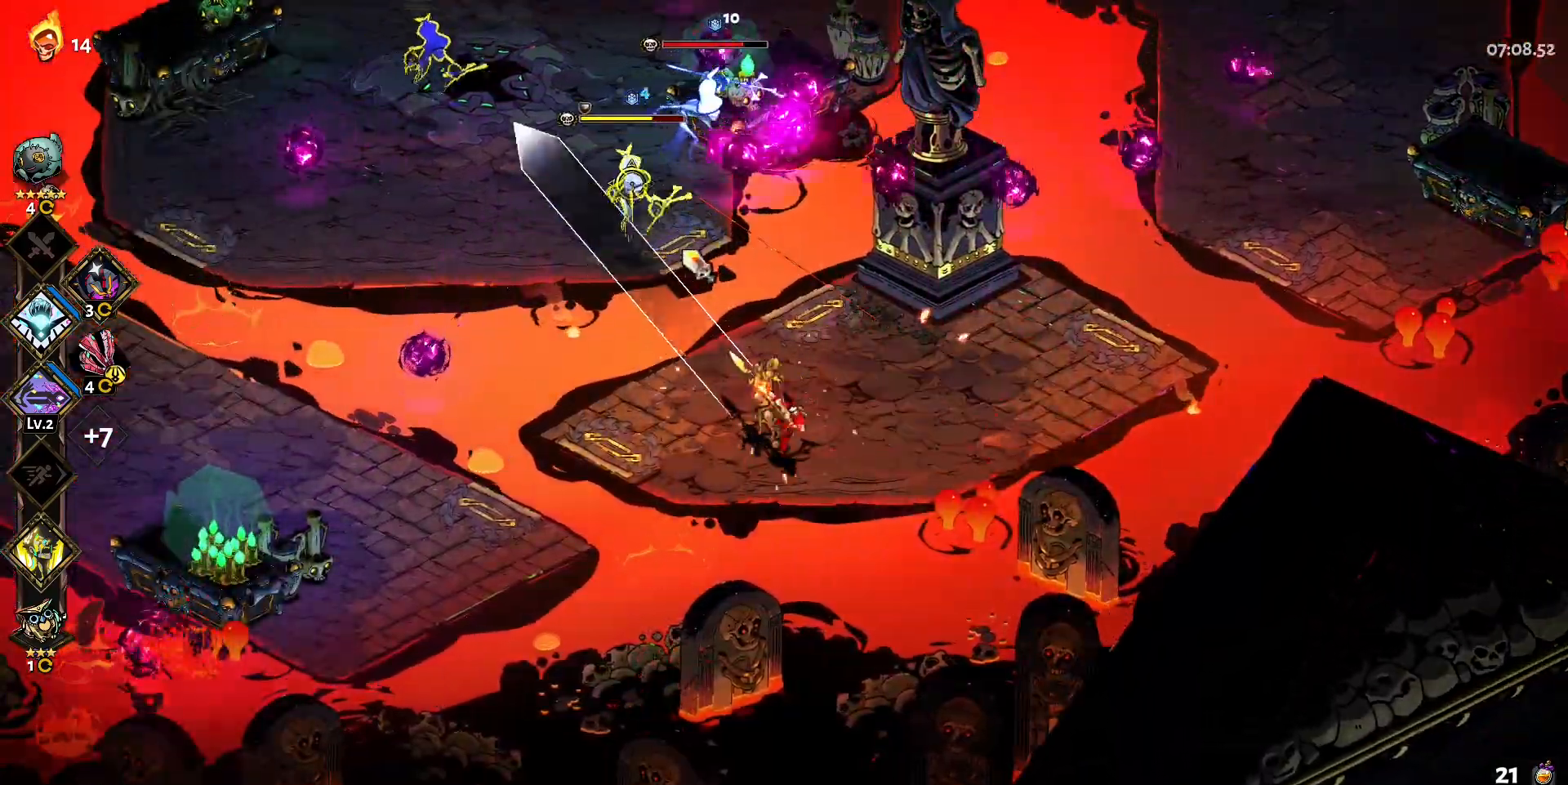
{"keys": [], "mouse": [], "events": [[150, "mouse_left", "up"], [250, "q", "down"], [283, "q", "up"], [383, "q", "down"], [483, "q", "up"]]}